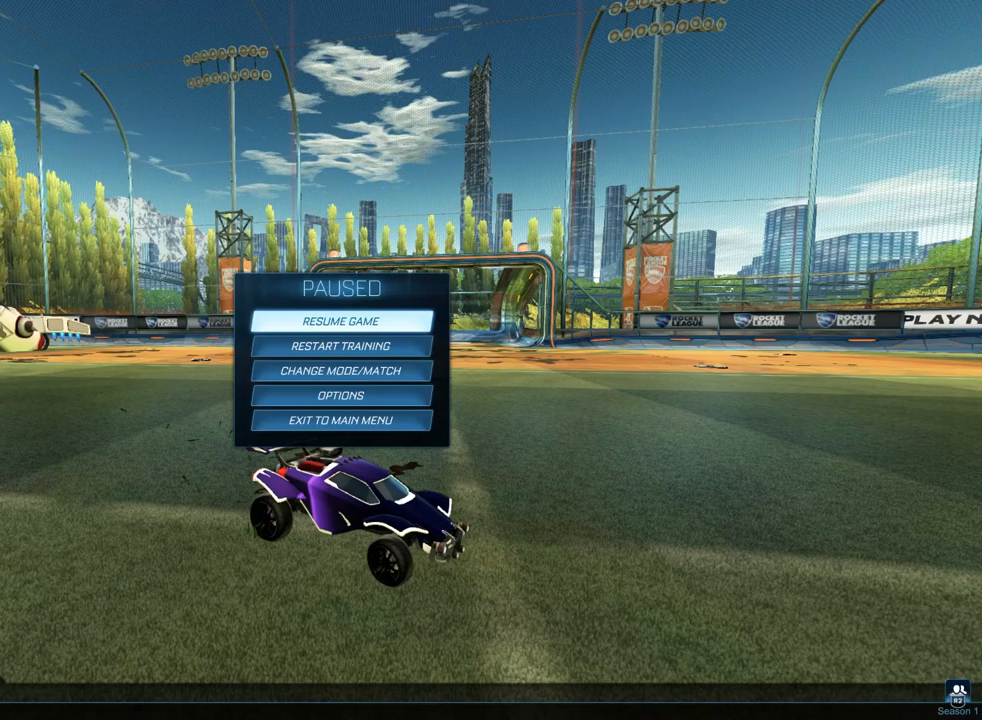
Gameplay with a controller (PlayStation layout); each line is a JSON object with the inputs held at the frame after it (dt_ms = milliseconds from this image to that frame). "events" lists button and stick changes between this image and that frame as [ms after this image, input, new state], when the widget could be followed in between. Not read: R2 right_stick.
{"dt_ms": 500, "buttons": [], "left_stick": "center", "events": [[33, "DPAD_DOWN", "down"], [167, "DPAD_DOWN", "up"], [333, "DPAD_DOWN", "down"], [433, "DPAD_DOWN", "up"]]}
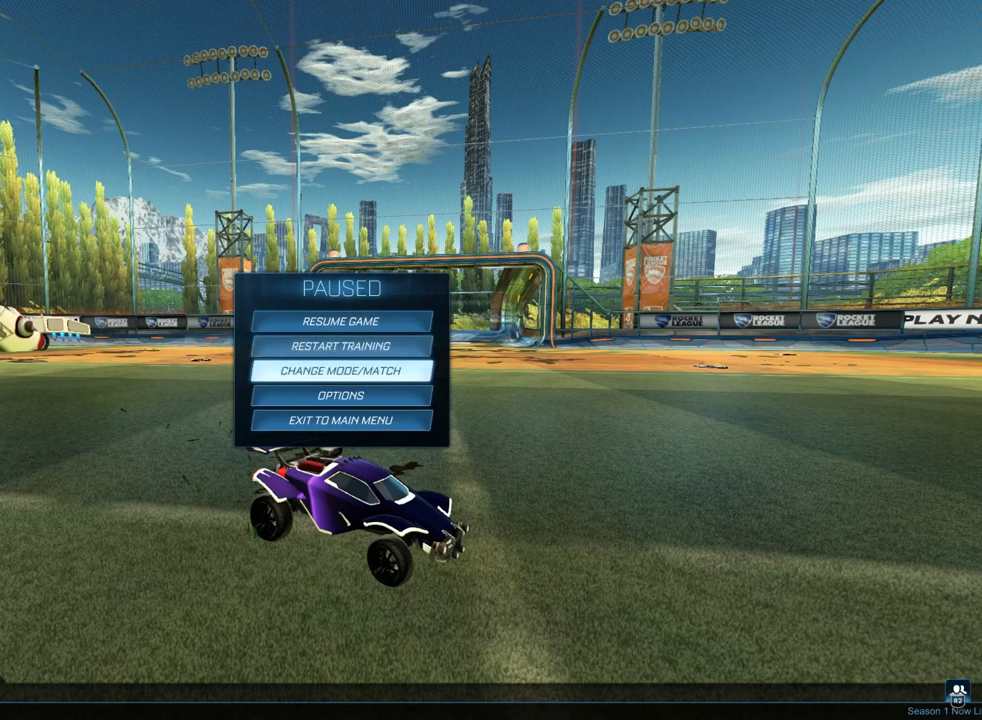
{"dt_ms": 500, "buttons": ["CROSS"], "left_stick": "center", "events": [[433, "CROSS", "down"]]}
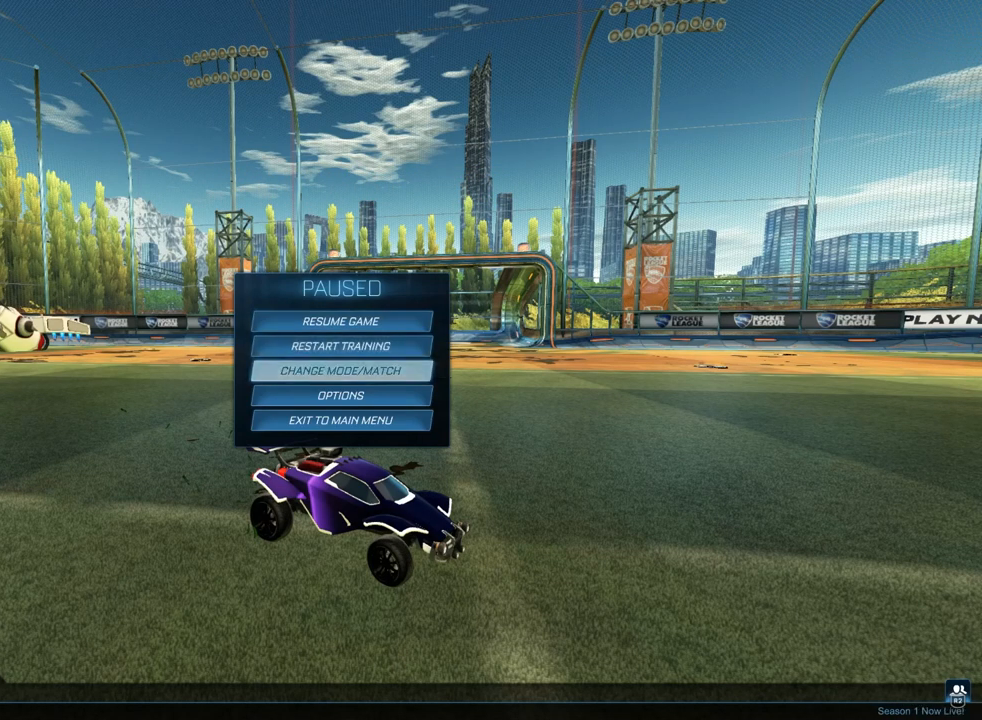
{"dt_ms": 500, "buttons": [], "left_stick": "center", "events": [[67, "CROSS", "up"], [367, "DPAD_DOWN", "down"], [500, "DPAD_DOWN", "up"]]}
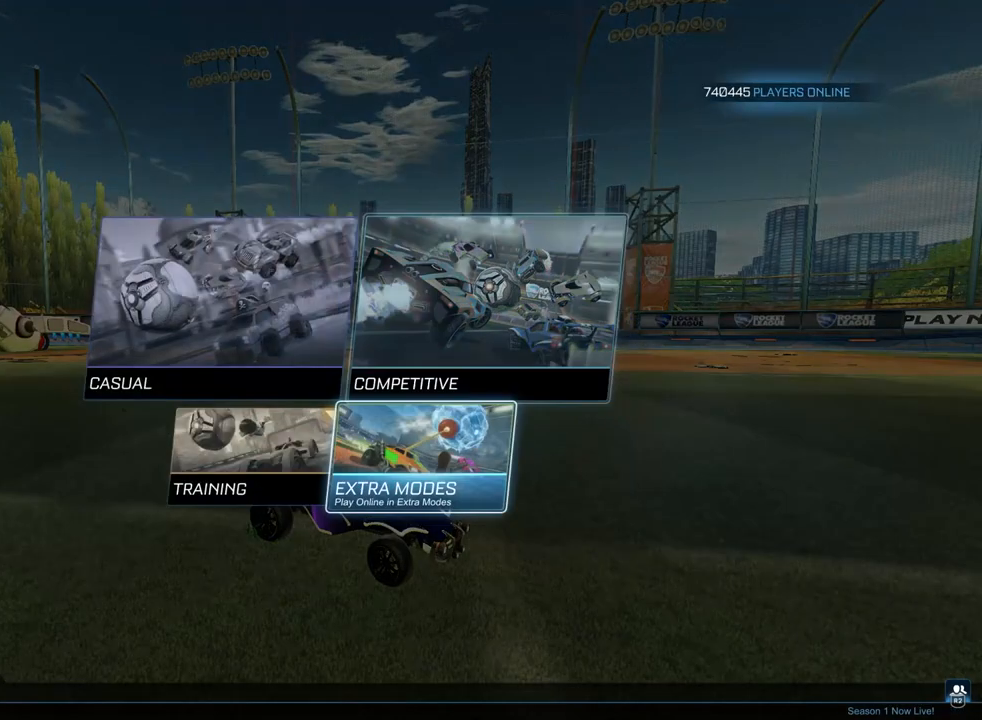
{"dt_ms": 500, "buttons": [], "left_stick": "center", "events": [[133, "DPAD_LEFT", "down"], [233, "DPAD_LEFT", "up"], [300, "CROSS", "down"], [400, "CROSS", "up"]]}
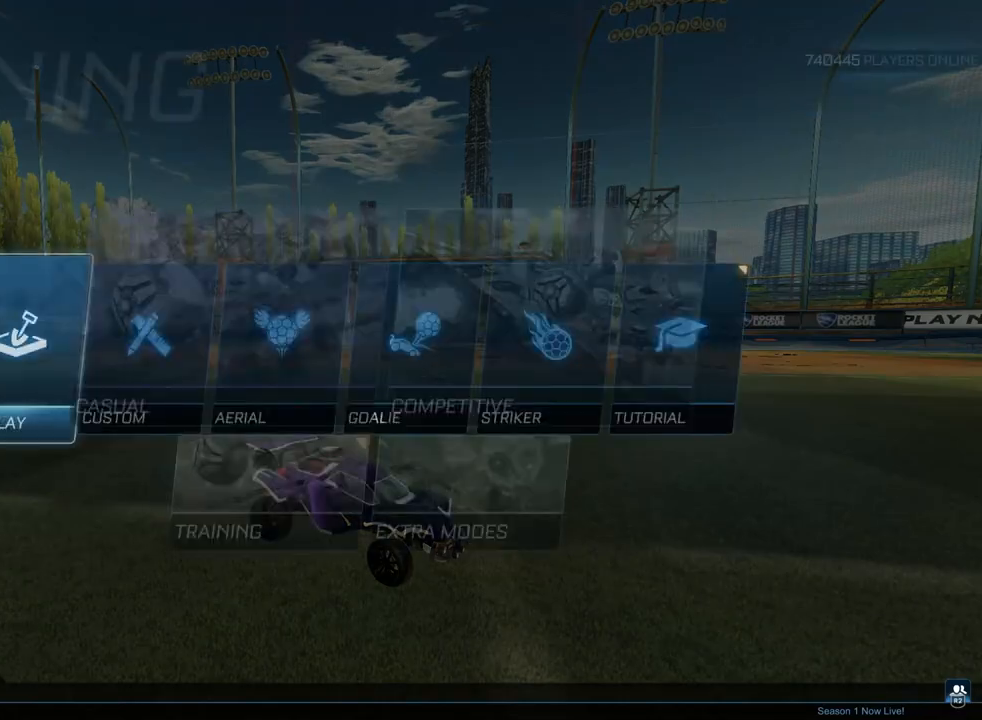
{"dt_ms": 500, "buttons": [], "left_stick": "center", "events": [[133, "CROSS", "down"], [233, "CROSS", "up"], [333, "CROSS", "down"], [433, "CROSS", "up"]]}
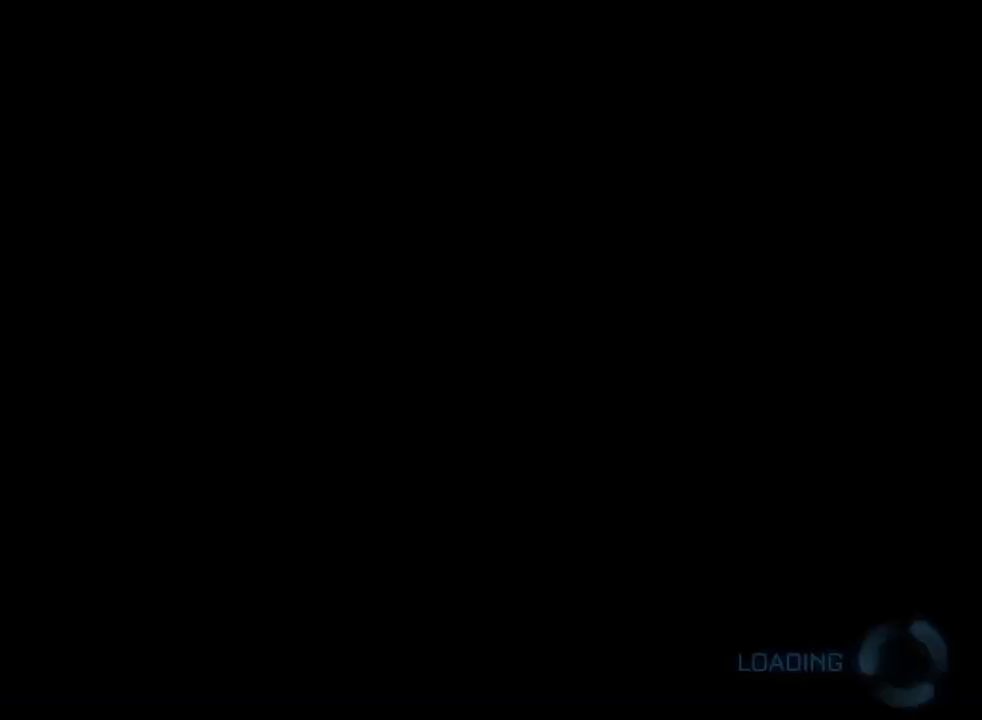
{"dt_ms": 500, "buttons": [], "left_stick": "center", "events": []}
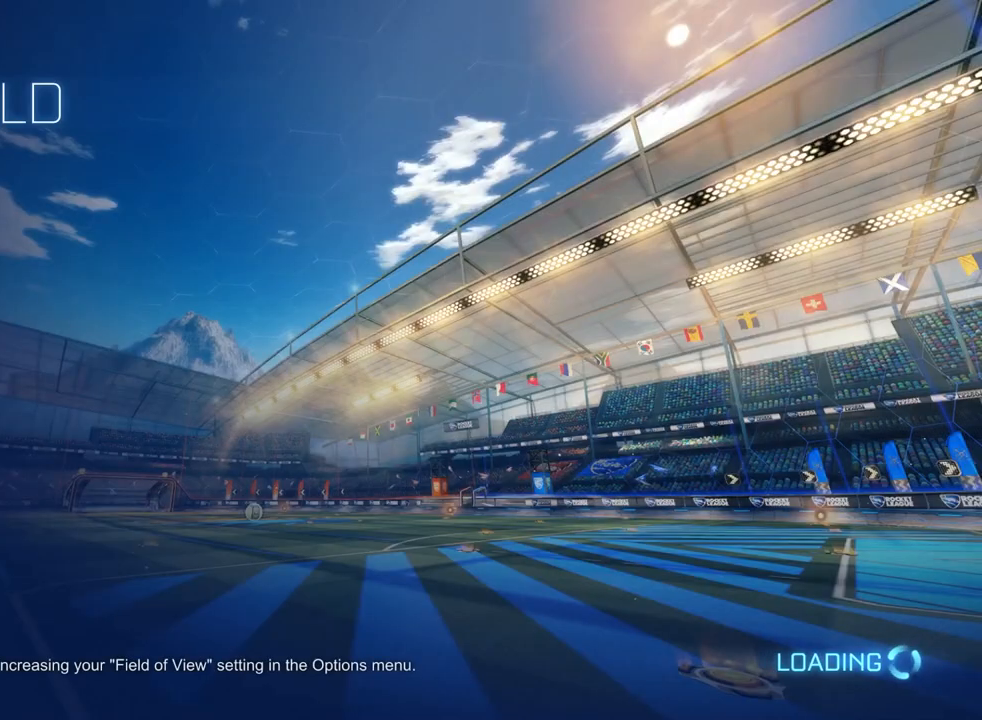
{"dt_ms": 500, "buttons": [], "left_stick": "center", "events": []}
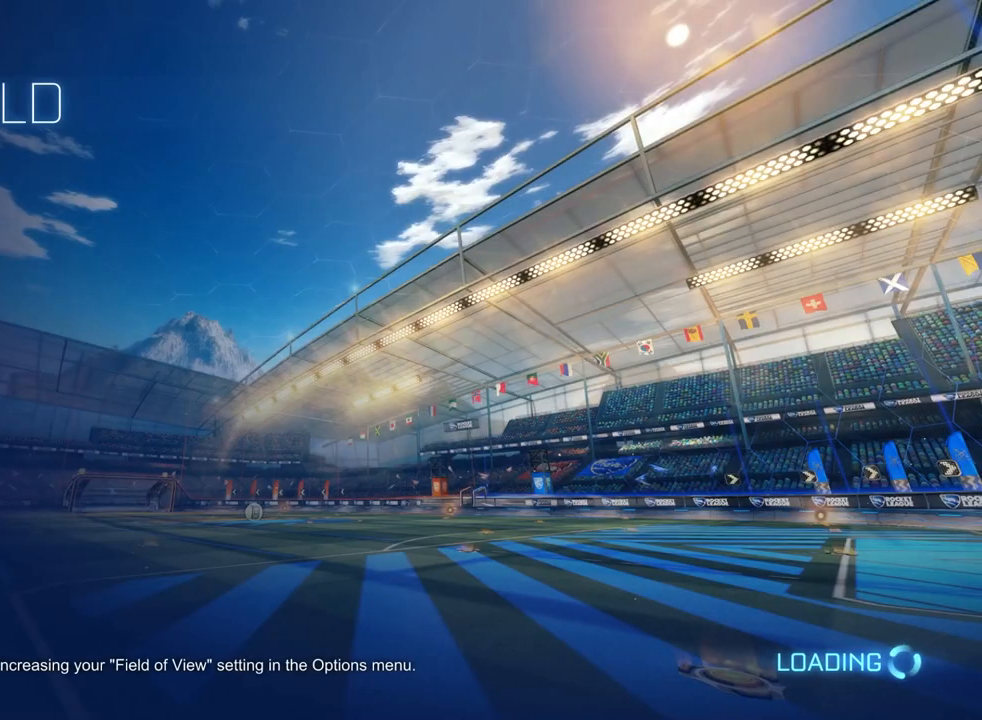
{"dt_ms": 500, "buttons": [], "left_stick": "center", "events": []}
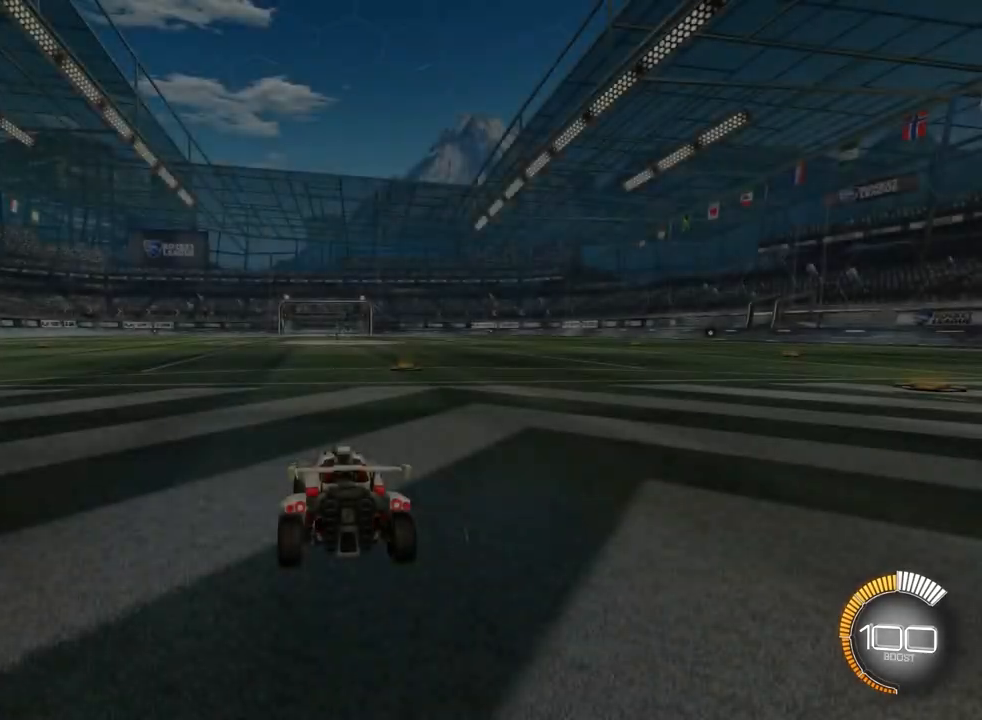
{"dt_ms": 500, "buttons": [], "left_stick": "center", "events": []}
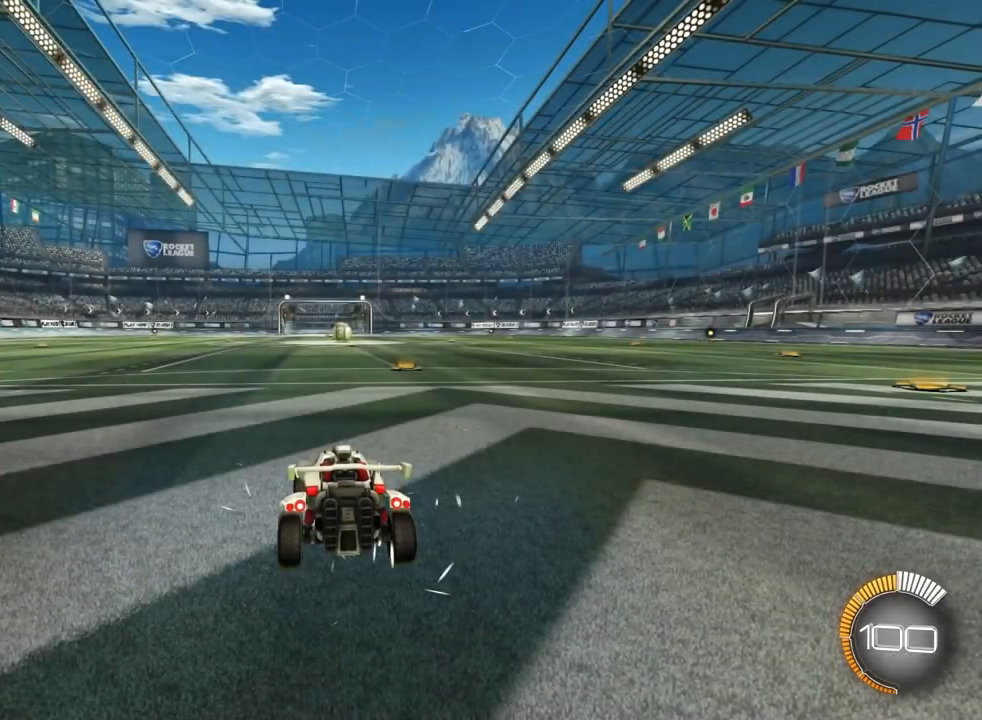
{"dt_ms": 500, "buttons": [], "left_stick": "center", "events": []}
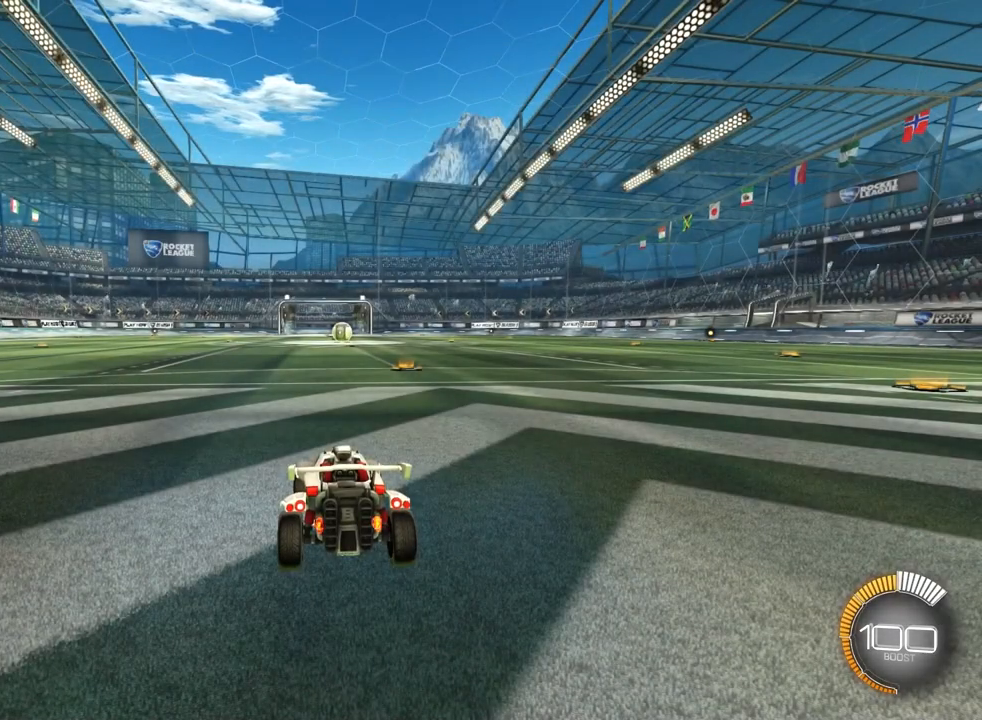
{"dt_ms": 500, "buttons": [], "left_stick": "center", "events": []}
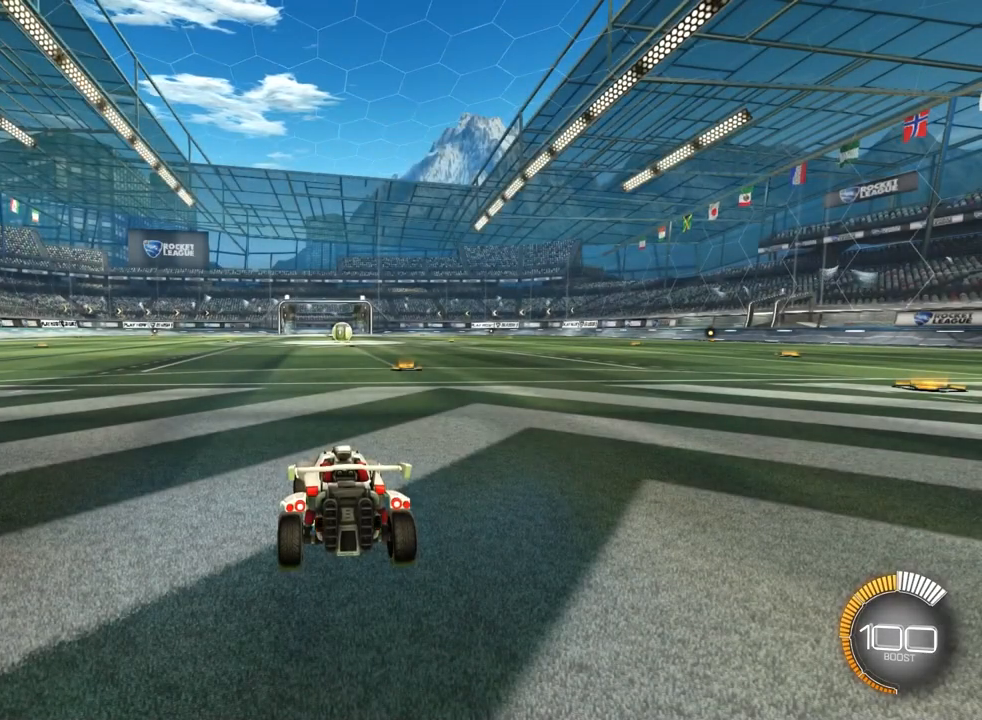
{"dt_ms": 500, "buttons": [], "left_stick": "center", "events": []}
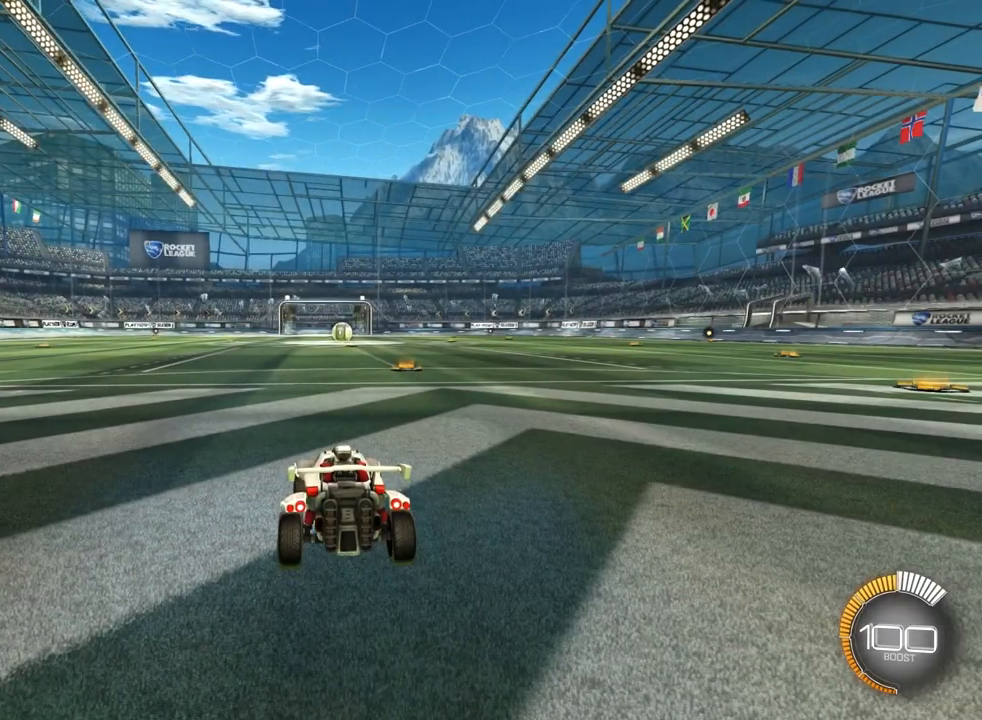
{"dt_ms": 500, "buttons": [], "left_stick": "center", "events": [[33, "left_stick", "right"], [133, "left_stick", "up-right"], [233, "left_stick", "center"], [367, "R1", "down"], [400, "TRIANGLE", "down"], [467, "R1", "up"], [500, "TRIANGLE", "up"]]}
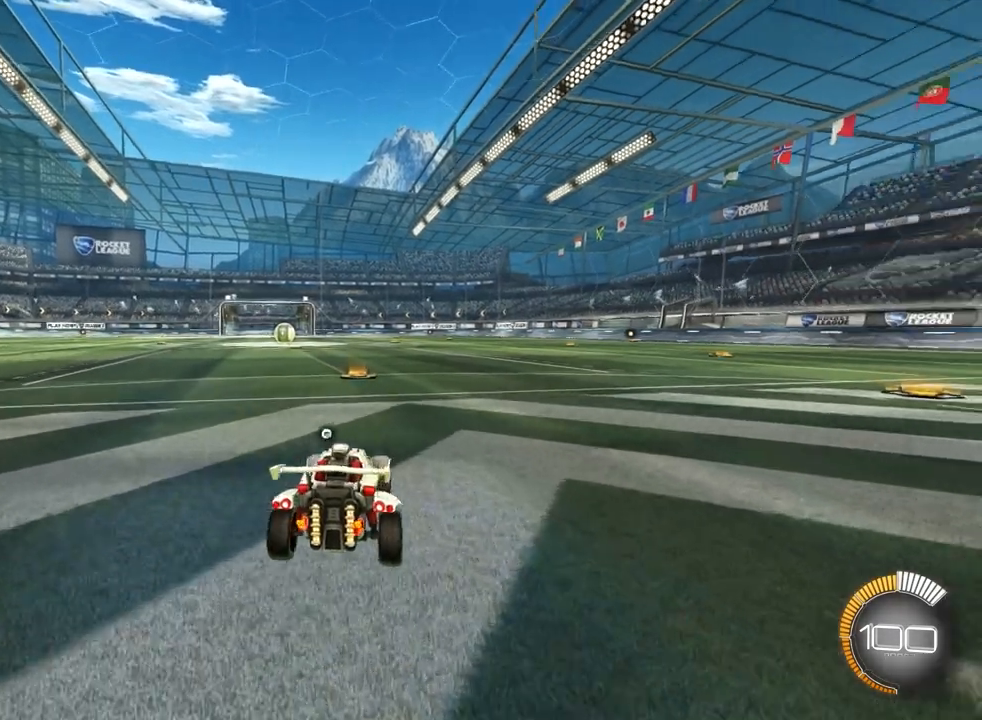
{"dt_ms": 500, "buttons": [], "left_stick": "left", "events": [[500, "left_stick", "left"]]}
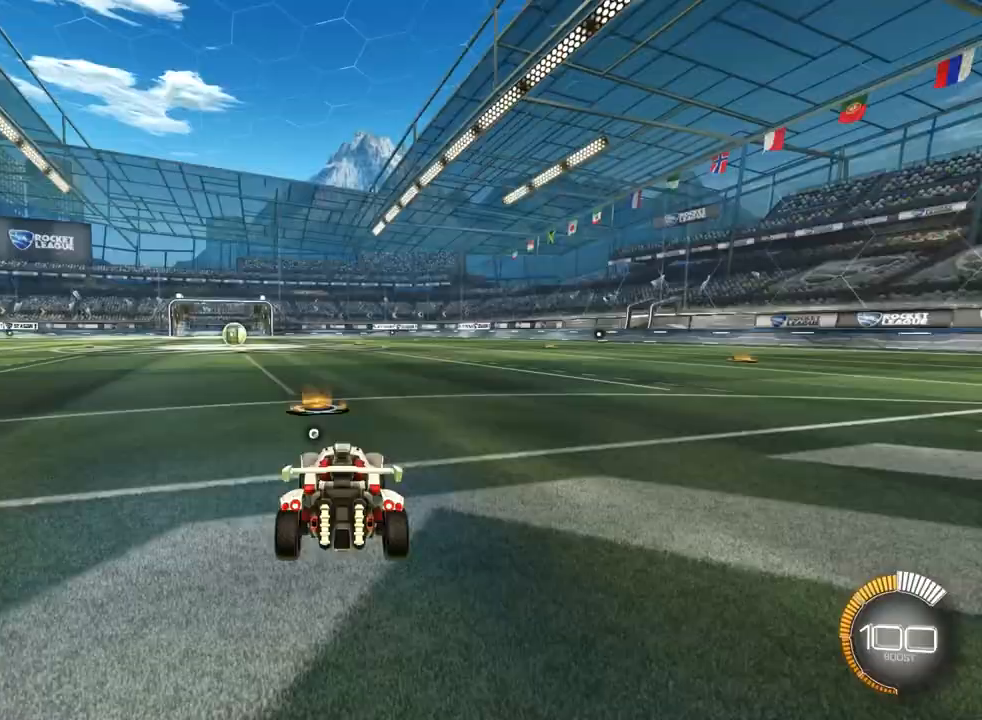
{"dt_ms": 500, "buttons": ["CROSS", "CIRCLE"], "left_stick": "left", "events": [[200, "left_stick", "center"], [267, "CIRCLE", "down"], [267, "CROSS", "down"], [333, "CIRCLE", "up"], [333, "CROSS", "up"], [333, "left_stick", "left"], [400, "CIRCLE", "down"], [400, "CROSS", "down"]]}
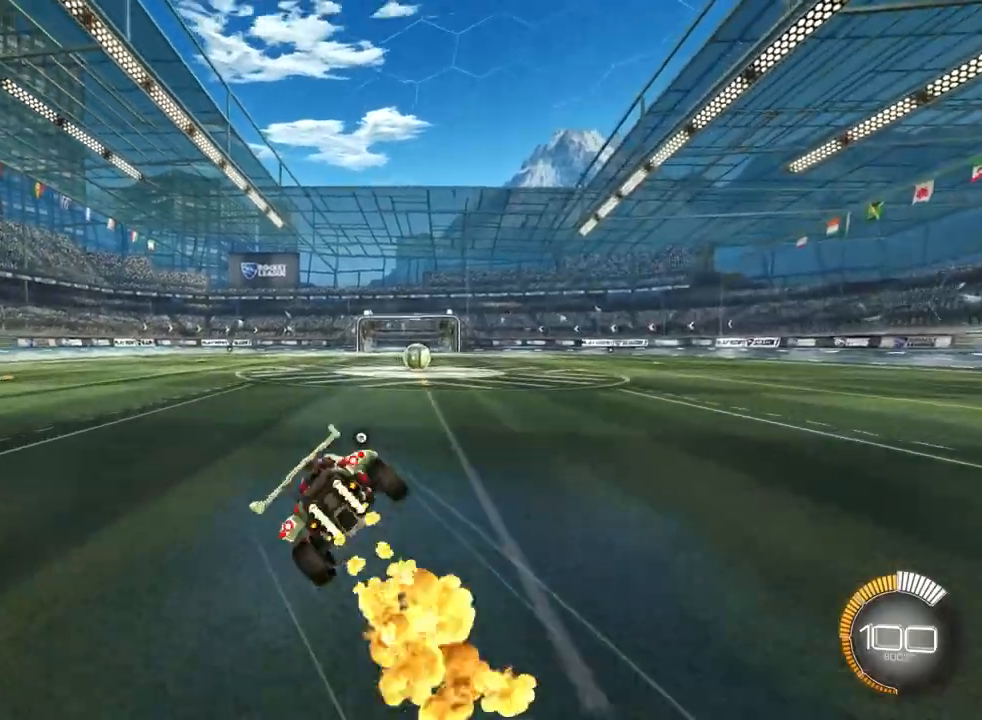
{"dt_ms": 500, "buttons": ["L1"], "left_stick": "left", "events": [[67, "left_stick", "down"], [233, "left_stick", "left"], [300, "L1", "down"], [400, "CIRCLE", "up"], [400, "CROSS", "up"]]}
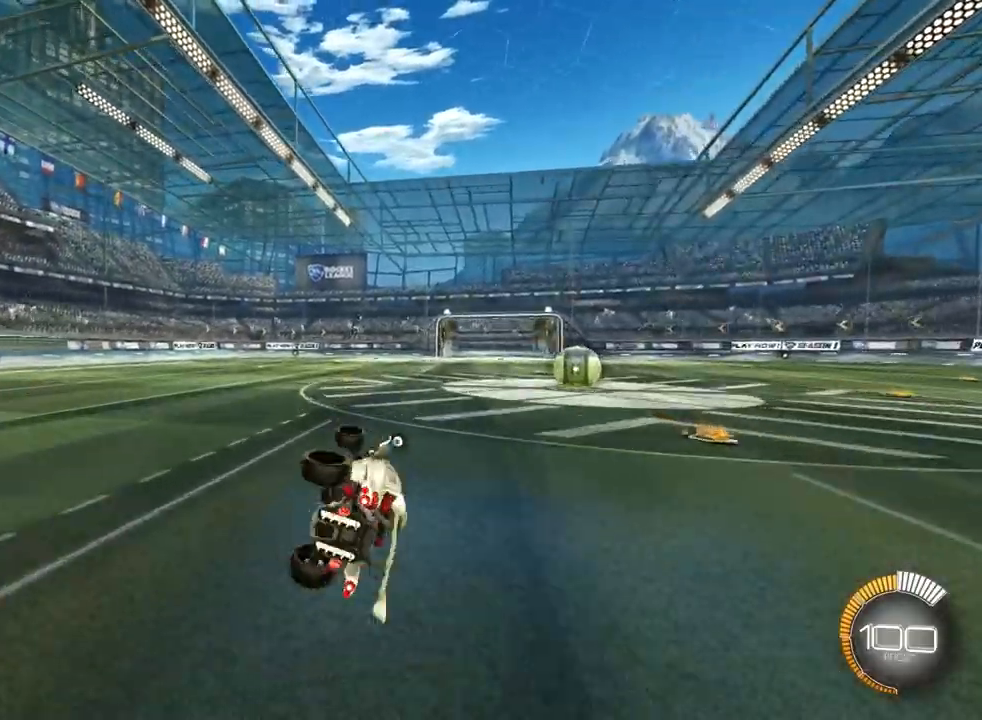
{"dt_ms": 500, "buttons": [], "left_stick": "left", "events": [[67, "TRIANGLE", "down"], [133, "L1", "up"], [133, "left_stick", "center"], [167, "TRIANGLE", "up"], [333, "left_stick", "left"]]}
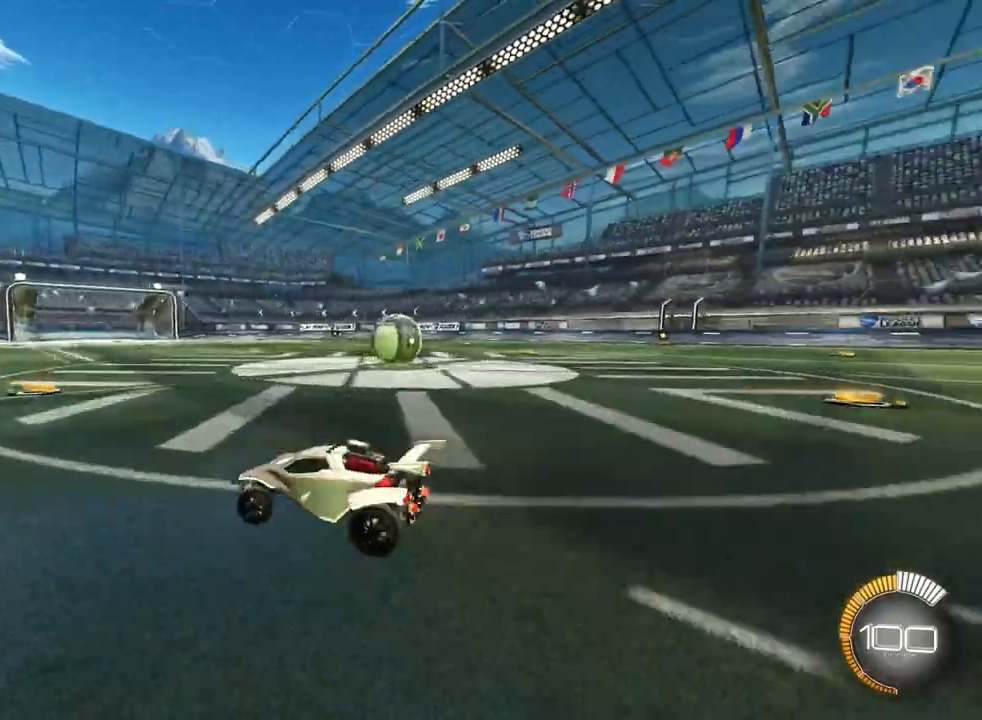
{"dt_ms": 500, "buttons": ["L1"], "left_stick": "left", "events": [[400, "L1", "down"]]}
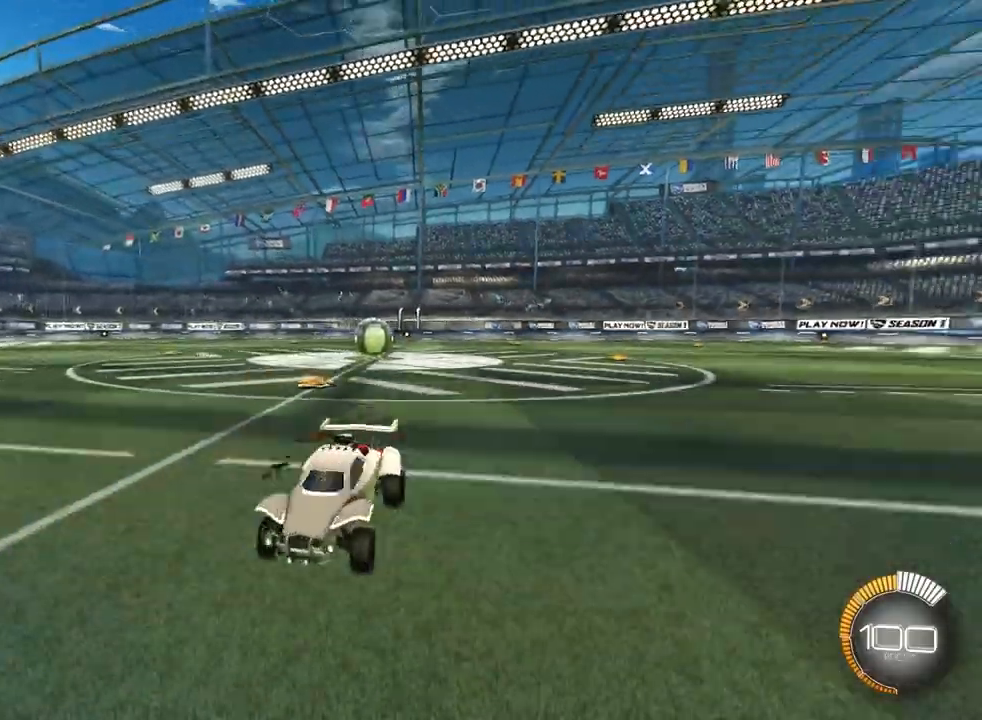
{"dt_ms": 500, "buttons": [], "left_stick": "right", "events": [[200, "left_stick", "down-left"], [333, "L1", "up"], [367, "left_stick", "center"], [433, "left_stick", "right"]]}
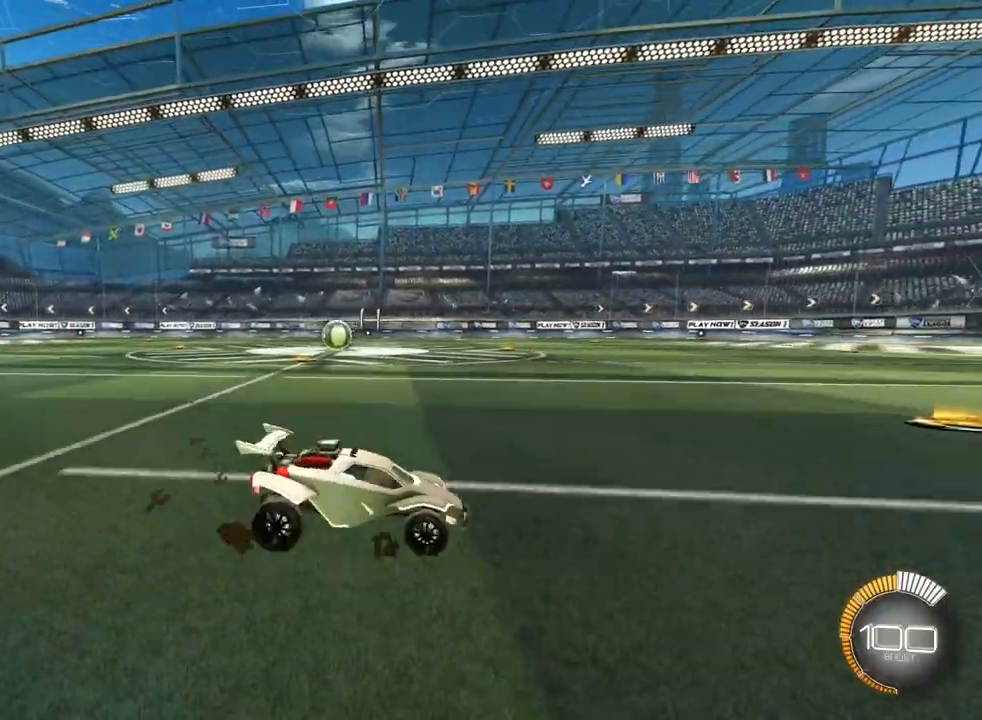
{"dt_ms": 1000, "buttons": [], "left_stick": "left"}
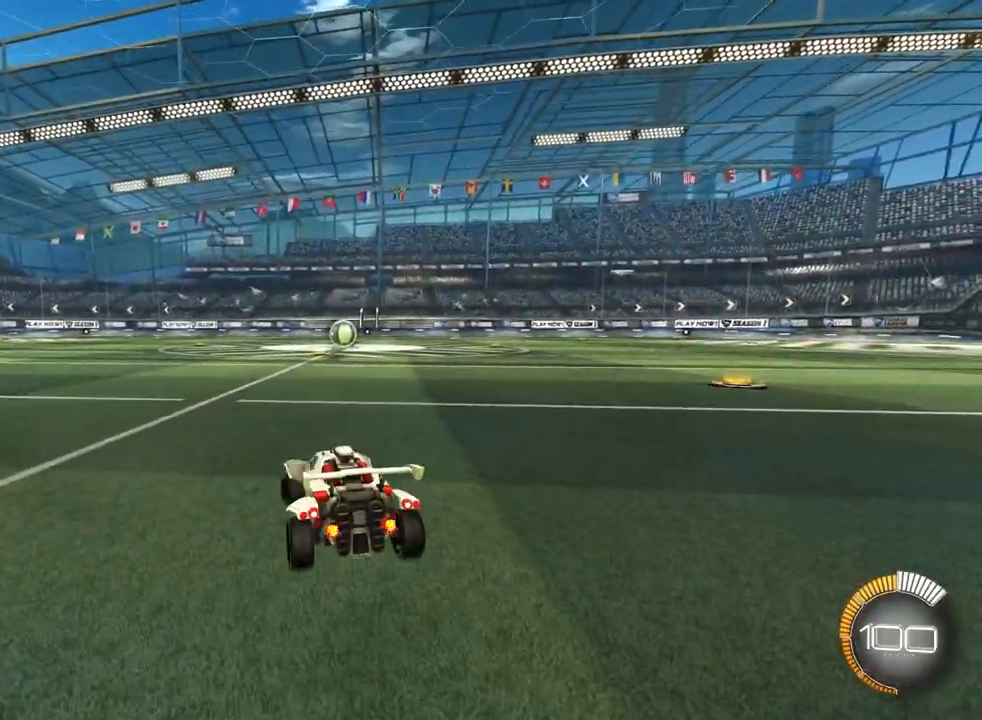
{"dt_ms": 500, "buttons": [], "left_stick": "up-right", "events": [[33, "left_stick", "center"], [367, "left_stick", "up-right"]]}
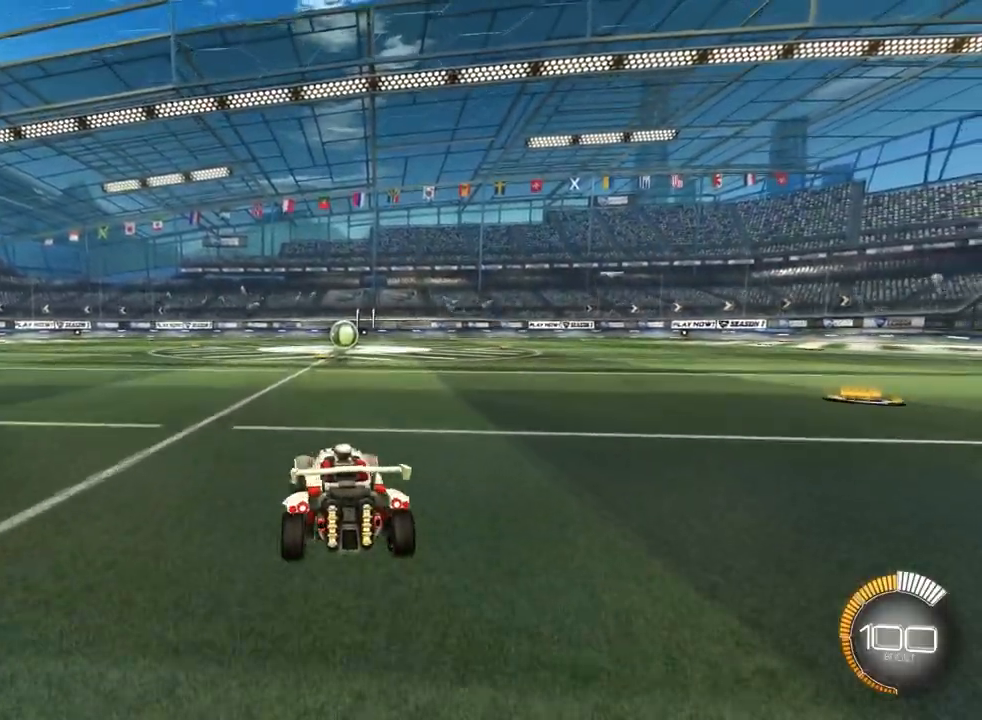
{"dt_ms": 500, "buttons": ["CROSS"], "left_stick": "center", "events": [[67, "left_stick", "up"], [100, "CROSS", "down"], [167, "CROSS", "up"], [167, "L3", "down"], [233, "CROSS", "down"], [367, "L3", "up"], [500, "left_stick", "center"]]}
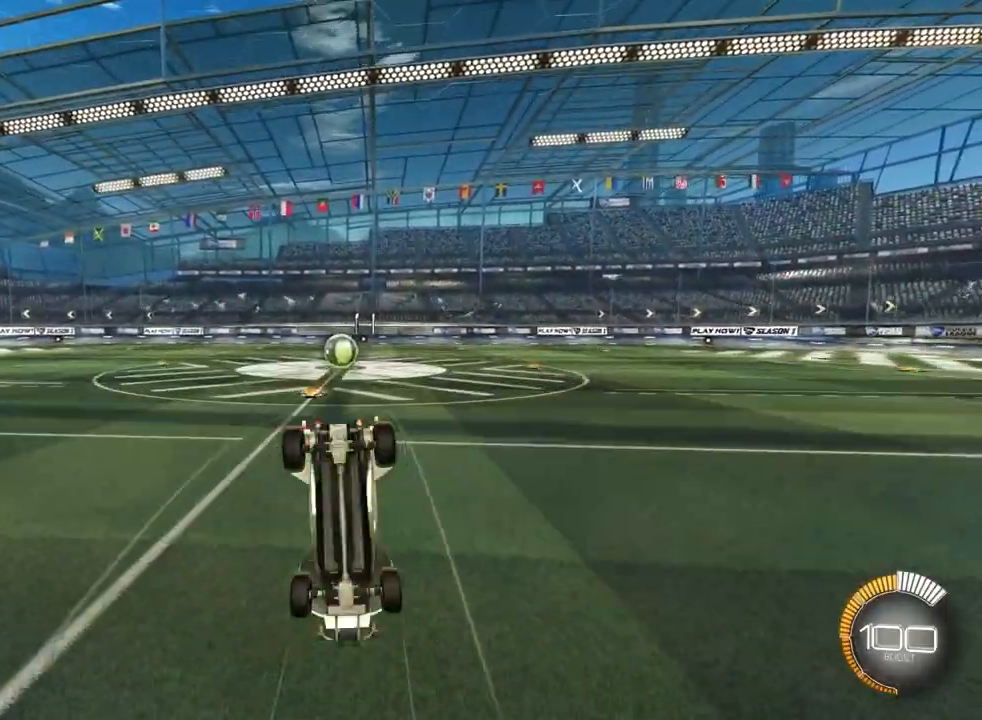
{"dt_ms": 500, "buttons": [], "left_stick": "left", "events": [[367, "CROSS", "up"], [400, "left_stick", "left"]]}
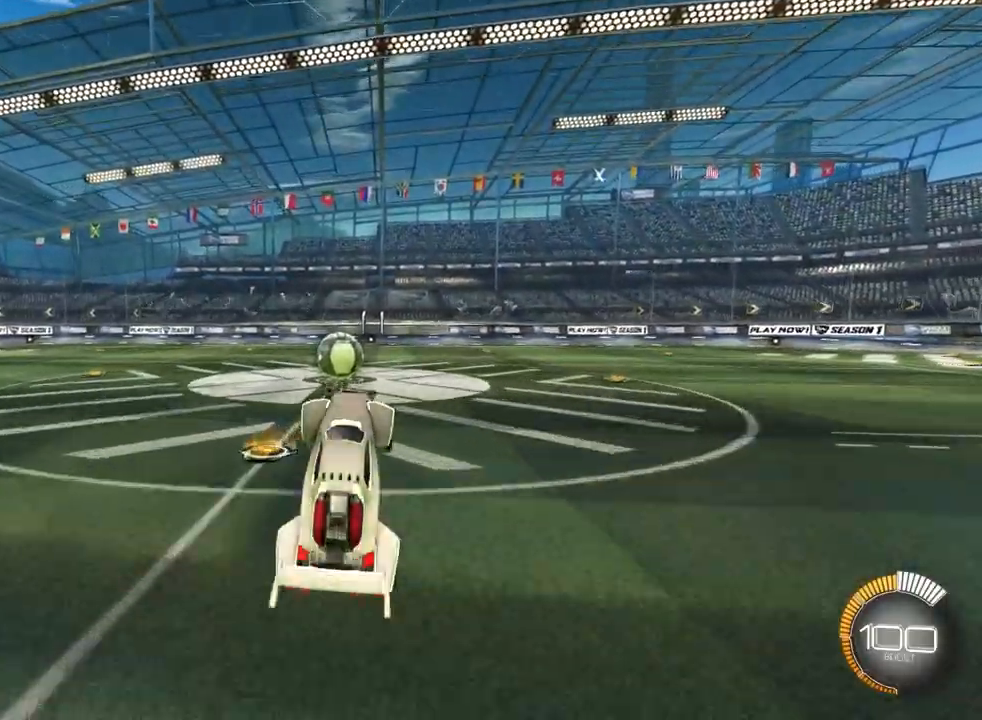
{"dt_ms": 500, "buttons": ["L2"], "left_stick": "center", "events": [[367, "left_stick", "center"], [433, "L2", "down"]]}
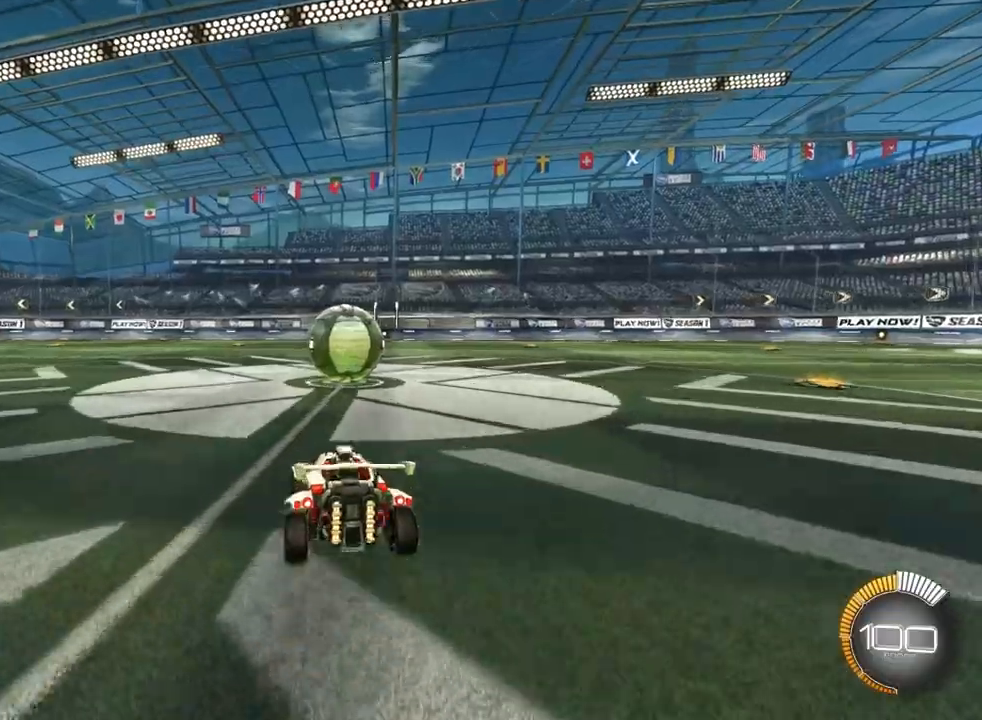
{"dt_ms": 500, "buttons": [], "left_stick": "center", "events": [[33, "L2", "up"], [267, "TRIANGLE", "down"], [267, "left_stick", "up-right"], [367, "TRIANGLE", "up"], [500, "left_stick", "center"]]}
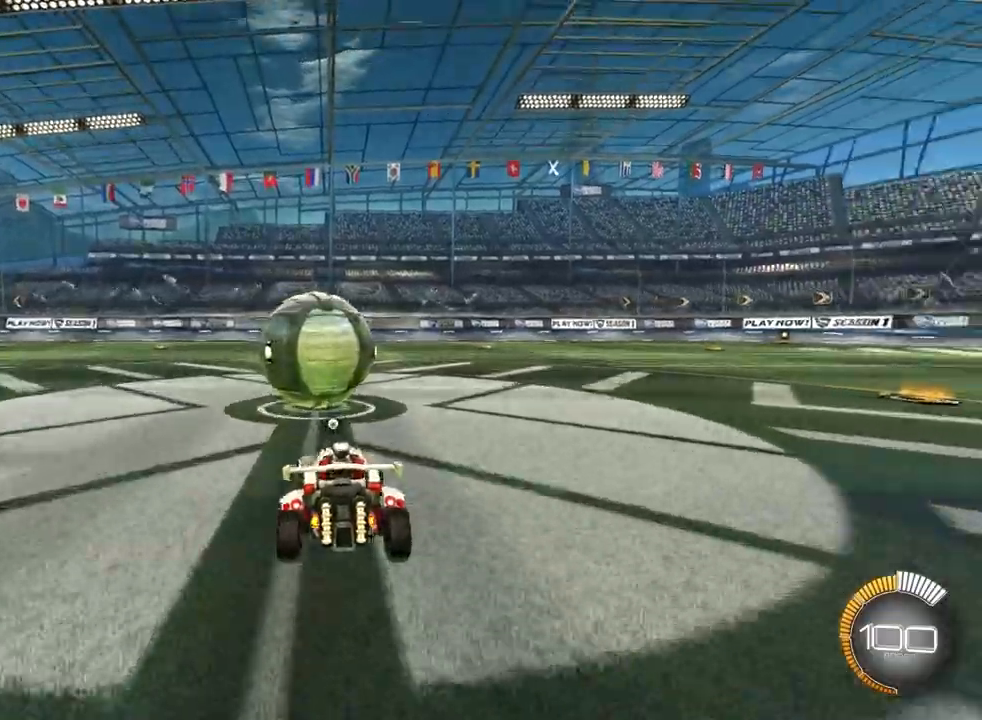
{"dt_ms": 500, "buttons": ["CIRCLE"], "left_stick": "center", "events": [[300, "CIRCLE", "down"]]}
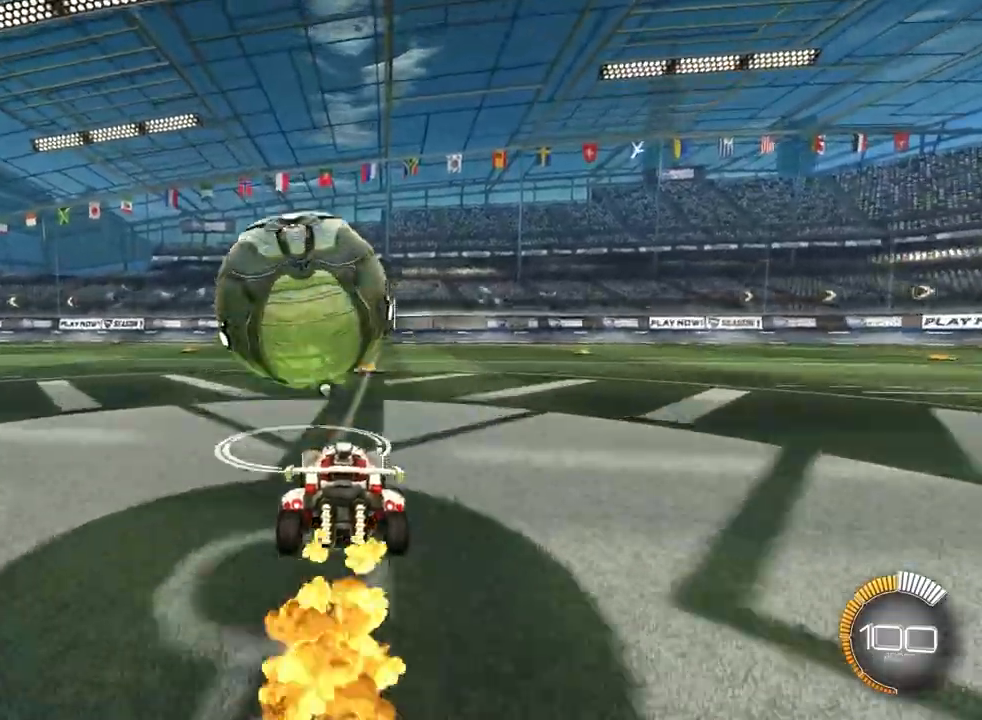
{"dt_ms": 500, "buttons": [], "left_stick": "left", "events": [[233, "TRIANGLE", "down"], [333, "TRIANGLE", "up"], [433, "CIRCLE", "up"], [500, "left_stick", "left"]]}
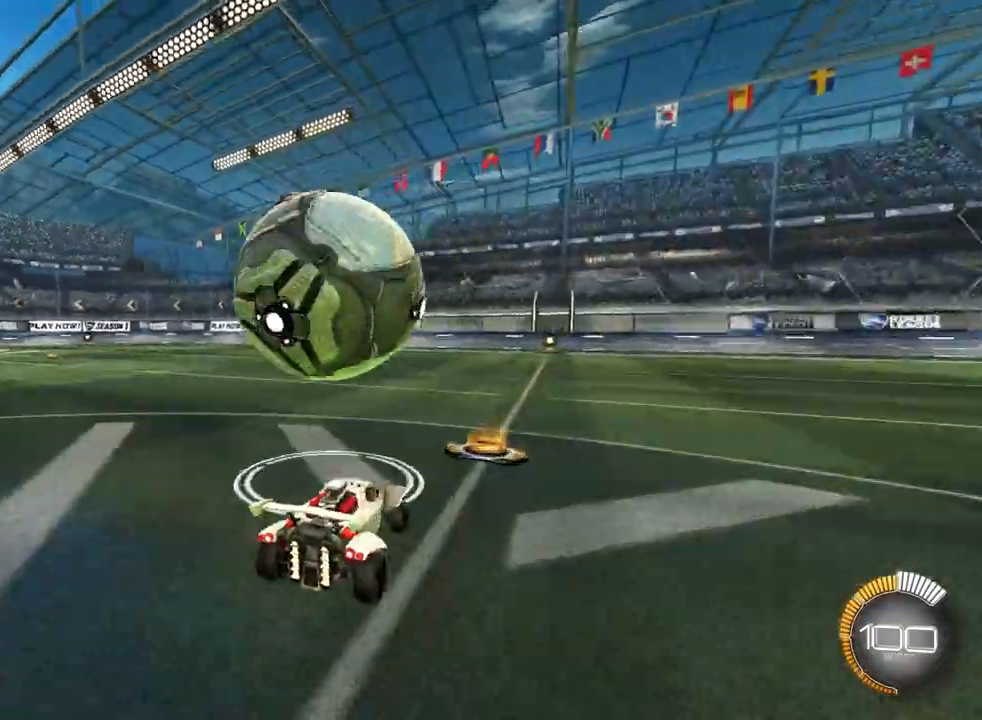
{"dt_ms": 500, "buttons": ["CIRCLE"], "left_stick": "center"}
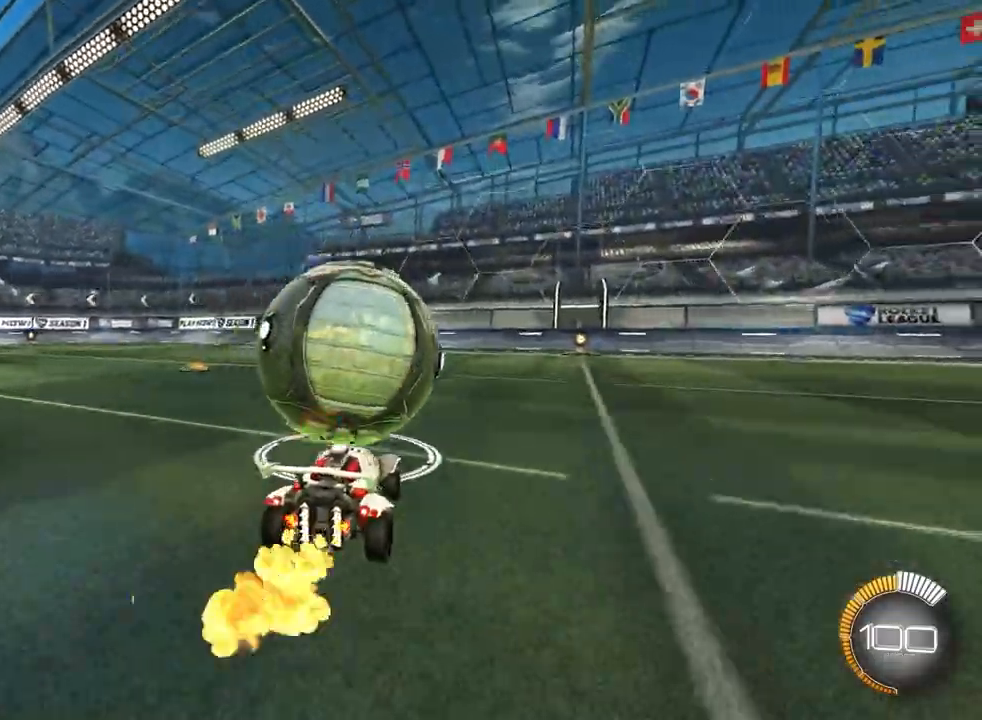
{"dt_ms": 500, "buttons": ["CIRCLE"], "left_stick": "up-right", "events": [[367, "left_stick", "up-right"]]}